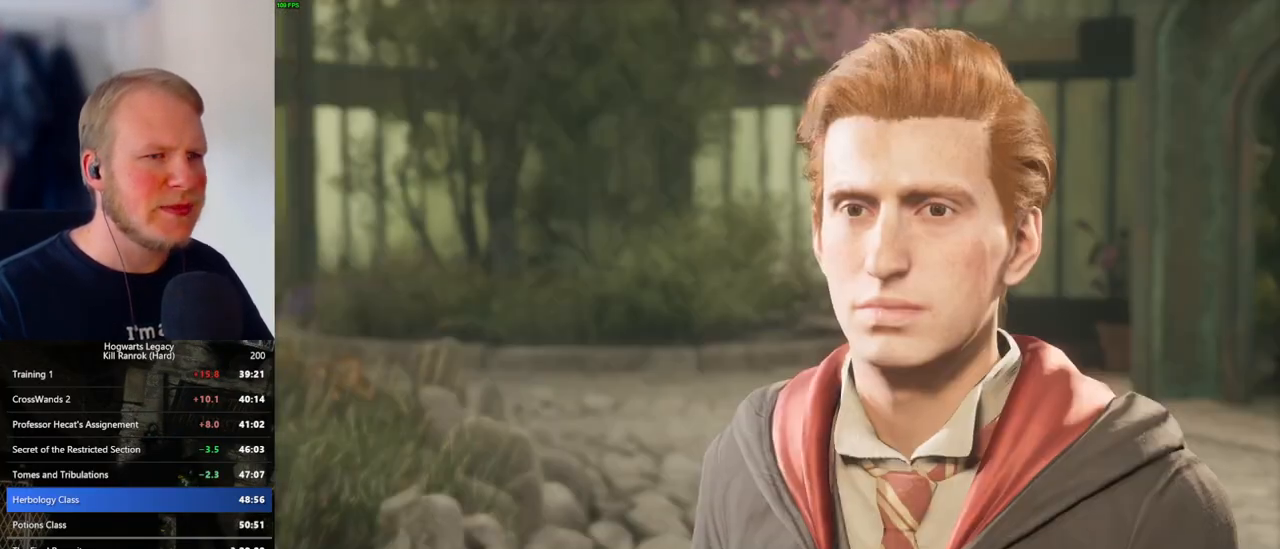
Gameplay with keyboard and mouse; each line is a JSON object with the keys and mouse buttons held at the frame after it. "events" lists presses ("down") and releases ("up") of ".", "/", "0", "1", "2", "3", "4", "5", "6", "7", "8", "9", "a", "alt_l", "alt_r", "b", "backslash", "backspace", "c", "caps_lock", "comma", "ctrl_l", "ctrl_r", "d", "e", "equals", "escape", "f", "f1", "f10", "f11", "f12", "f2", "f3", "f4", "f5", "f6", "f7", "f8", "f9", "g", "h", "i", "j", "k", "l", "lbracket", "m", "minus", "n", "o", "p", "q", "quote", "r", "rbracket", "return", "s", "semicolon", "shift_l", "shift_r", "space", "super_l", "super_r", "t", "tab", "tilde", "u", "v", "w", "x", "y", "z", "mouse_left", "mouse_wheel", "mouse_right", "mouse_mb4" and "mouse_mb5" between this image and that frame as [ms after this image, input, new state], when the widget could be followed in between. "mouse_left", "mouse_wheel", "mouse_right", "mouse_mb4", "mouse_mb5" = the "left", "wheel", "right", "mb4", "mb5" buttons of the "mouse" list. No other keys are recorded. "wheel" means that the mouse wheel is clicked or scrolled. Mouse movement is not recorded.
{"keys": [], "mouse": [], "events": [[16, "q", "down"], [33, "space", "down"], [50, "mouse_wheel", "down"], [66, "q", "up"], [83, "mouse_wheel", "up"], [83, "space", "up"], [116, "mouse_wheel", "down"], [183, "mouse_wheel", "up"], [183, "q", "down"], [200, "space", "down"], [250, "q", "up"], [250, "space", "up"], [350, "q", "down"], [383, "space", "down"], [400, "mouse_wheel", "down"], [400, "space", "up"], [416, "mouse_wheel", "up"], [416, "q", "up"], [433, "mouse_wheel", "down"], [500, "mouse_wheel", "up"]]}
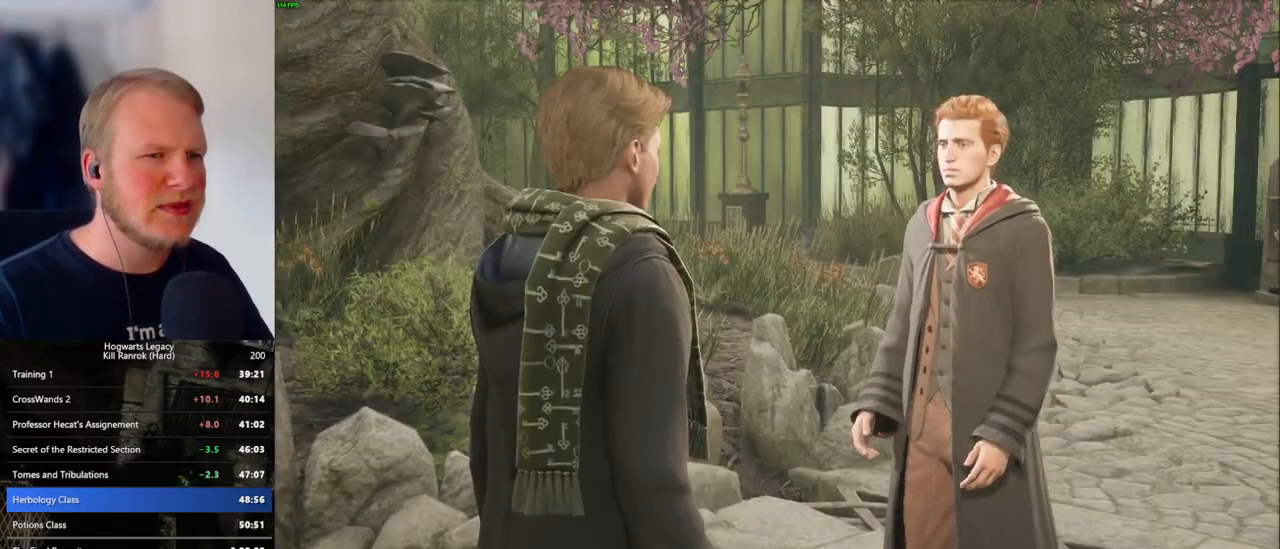
{"keys": ["d", "w"], "mouse": [], "events": [[16, "space", "down"], [33, "q", "down"], [66, "q", "up"], [100, "space", "up"], [183, "q", "down"], [200, "space", "down"], [233, "mouse_wheel", "down"], [266, "q", "up"], [266, "space", "up"], [350, "mouse_wheel", "up"], [433, "d", "down"], [450, "w", "down"]]}
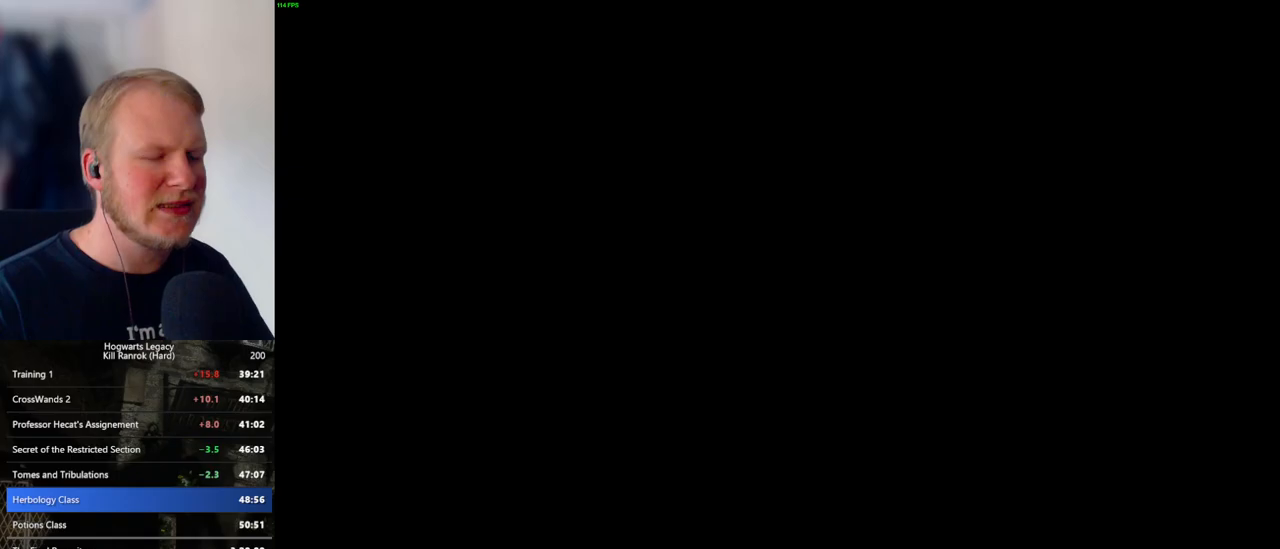
{"keys": ["w"], "mouse": [], "events": [[116, "space", "down"], [150, "shift_l", "down"], [200, "space", "up"], [316, "shift_l", "up"], [383, "d", "up"]]}
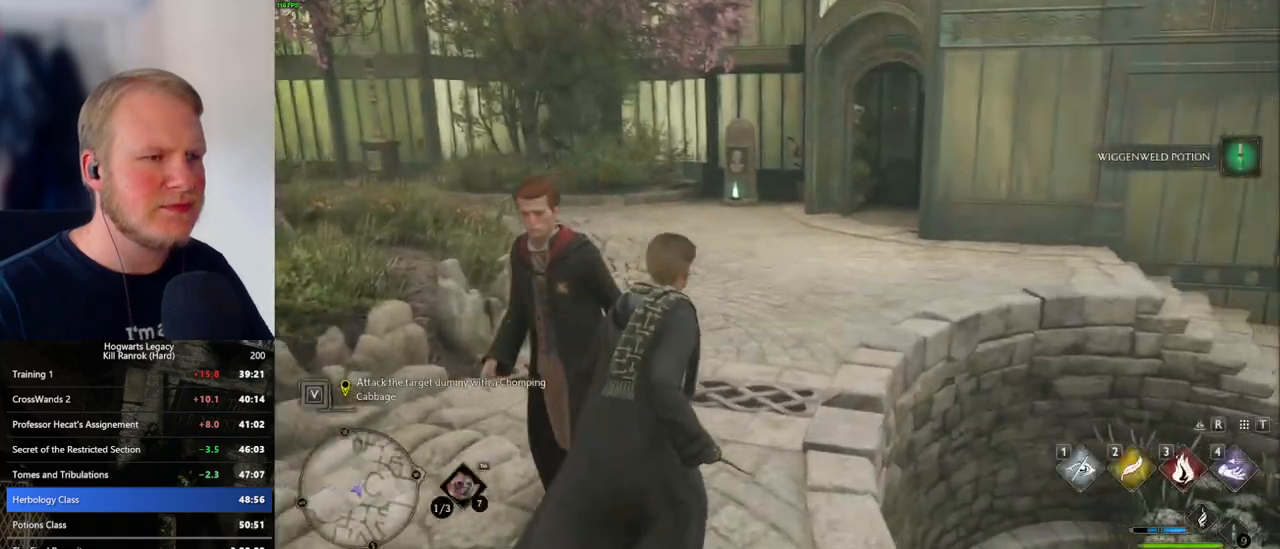
{"keys": ["w"], "mouse": [], "events": []}
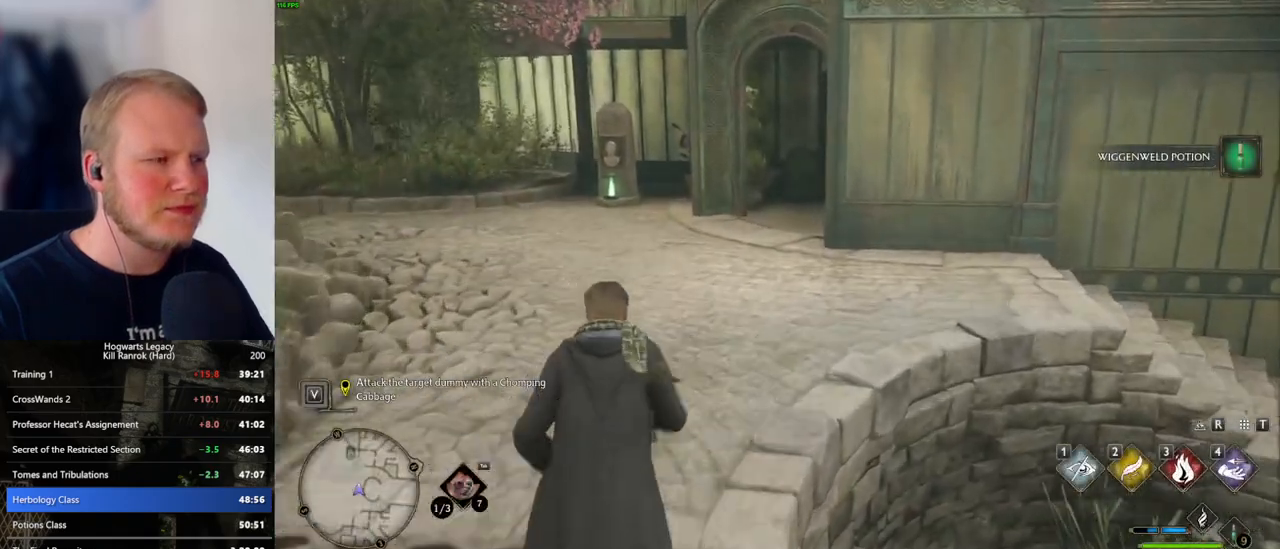
{"keys": ["w"], "mouse": [], "events": []}
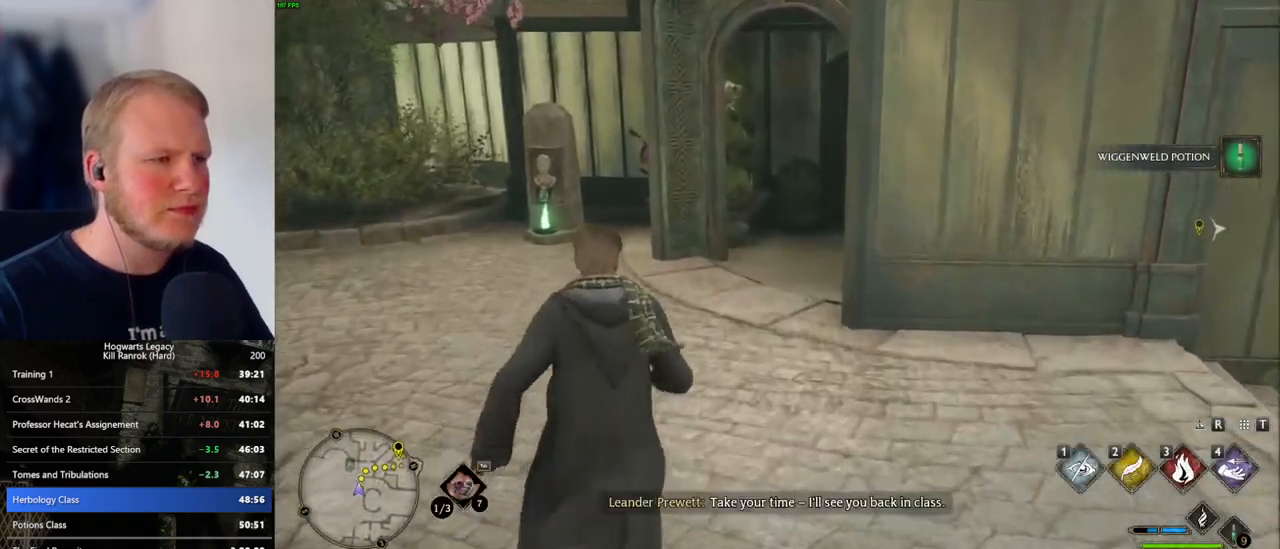
{"keys": ["w"], "mouse": [], "events": []}
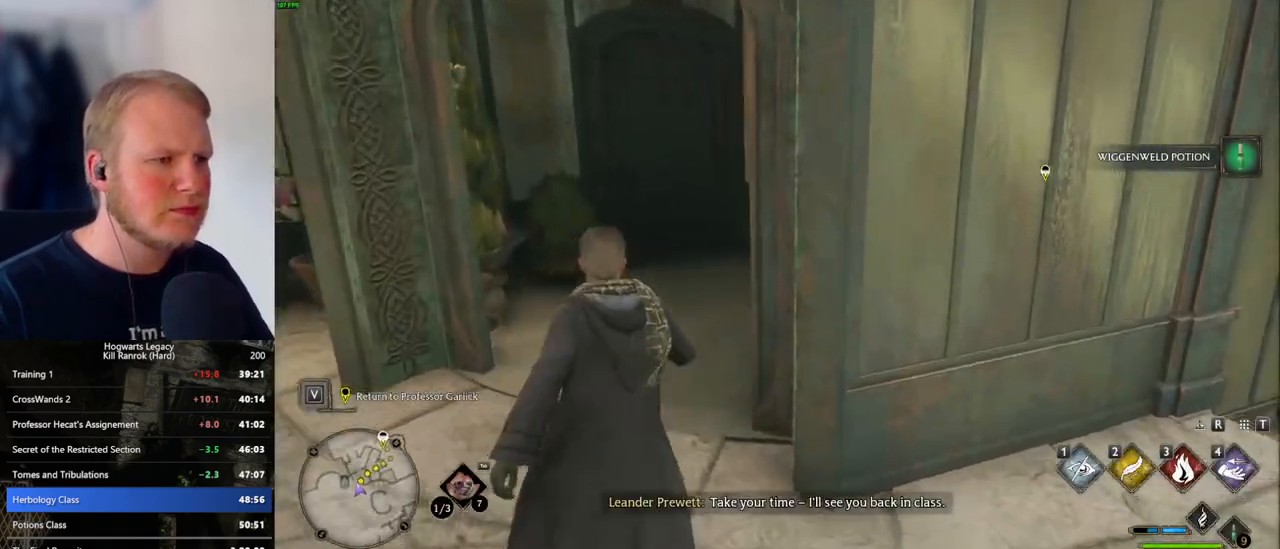
{"keys": ["w"], "mouse": [], "events": []}
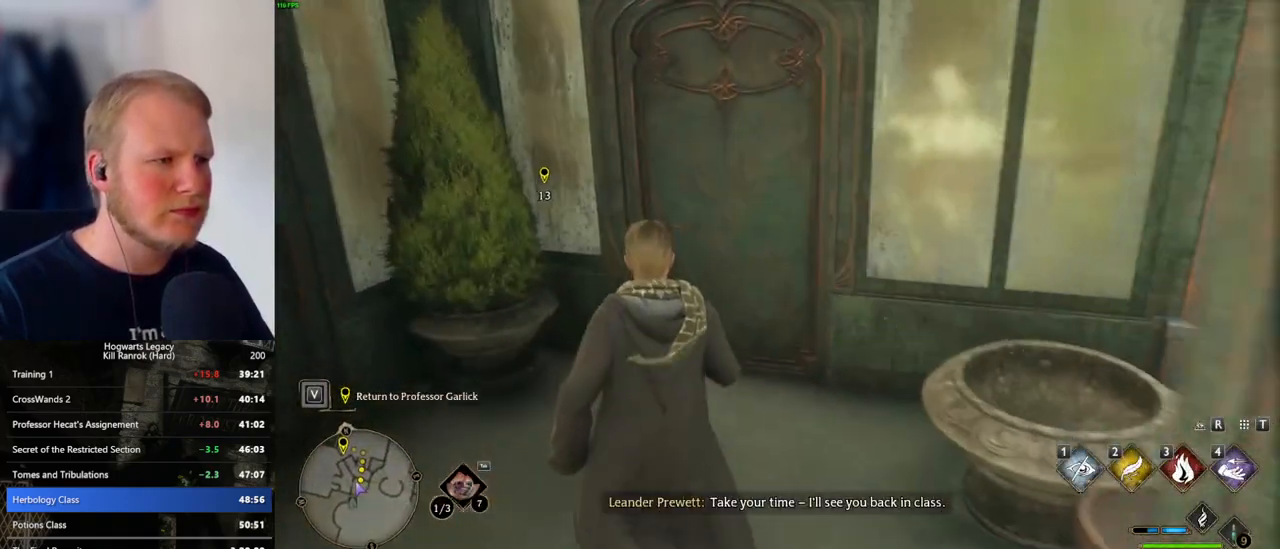
{"keys": ["w"], "mouse": [], "events": [[83, "space", "down"], [216, "space", "up"]]}
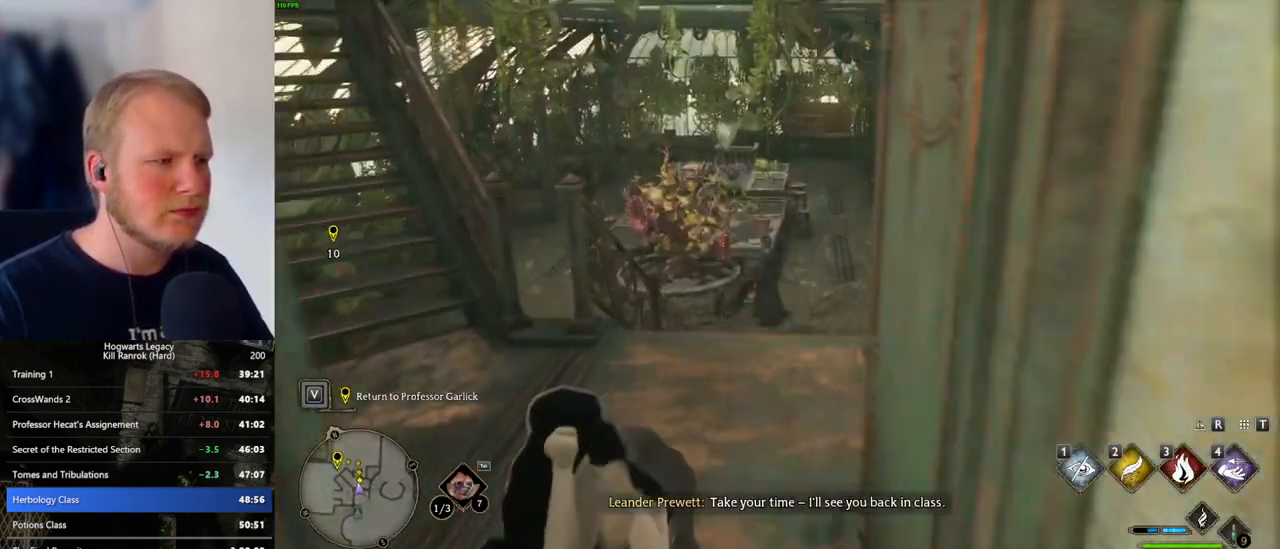
{"keys": ["w"], "mouse": [], "events": [[316, "d", "down"], [350, "d", "up"]]}
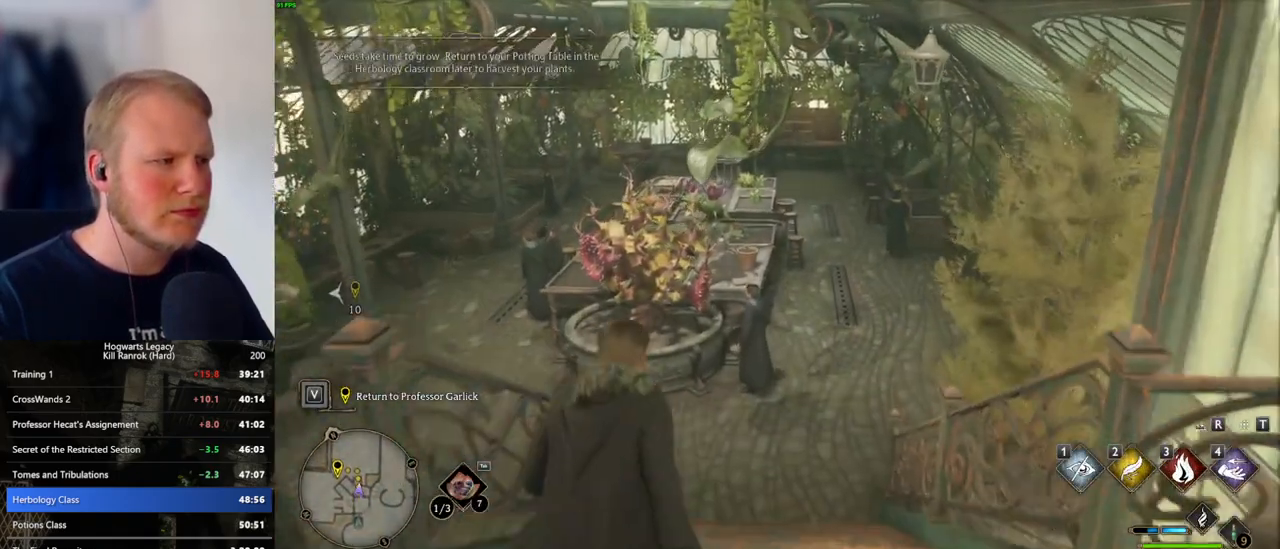
{"keys": ["w"], "mouse": [], "events": []}
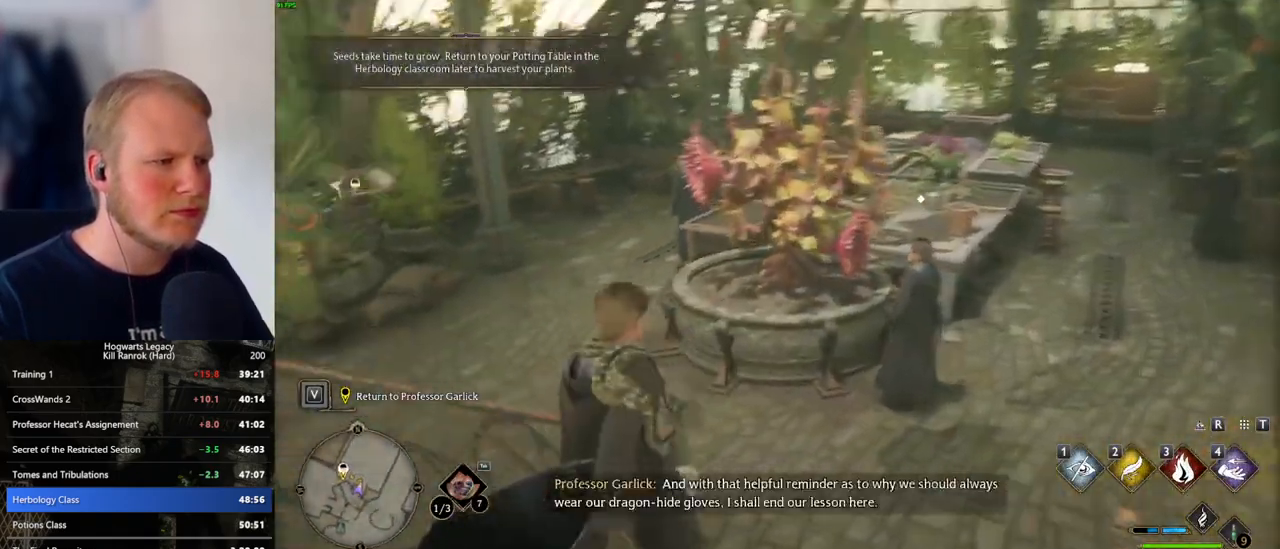
{"keys": ["w"], "mouse": [], "events": []}
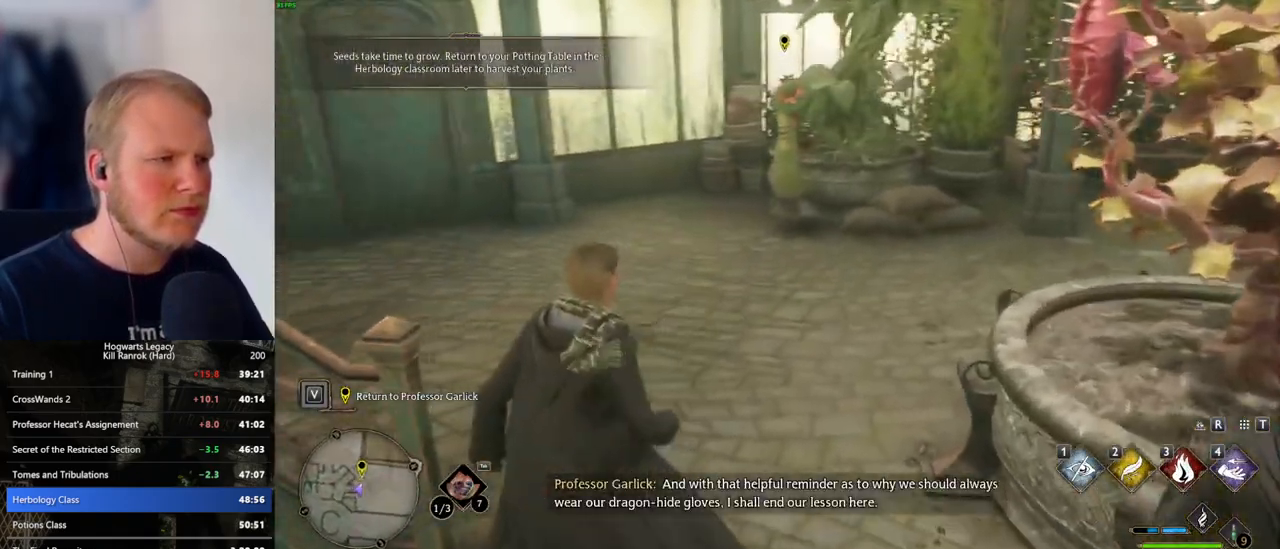
{"keys": ["w"], "mouse": [], "events": []}
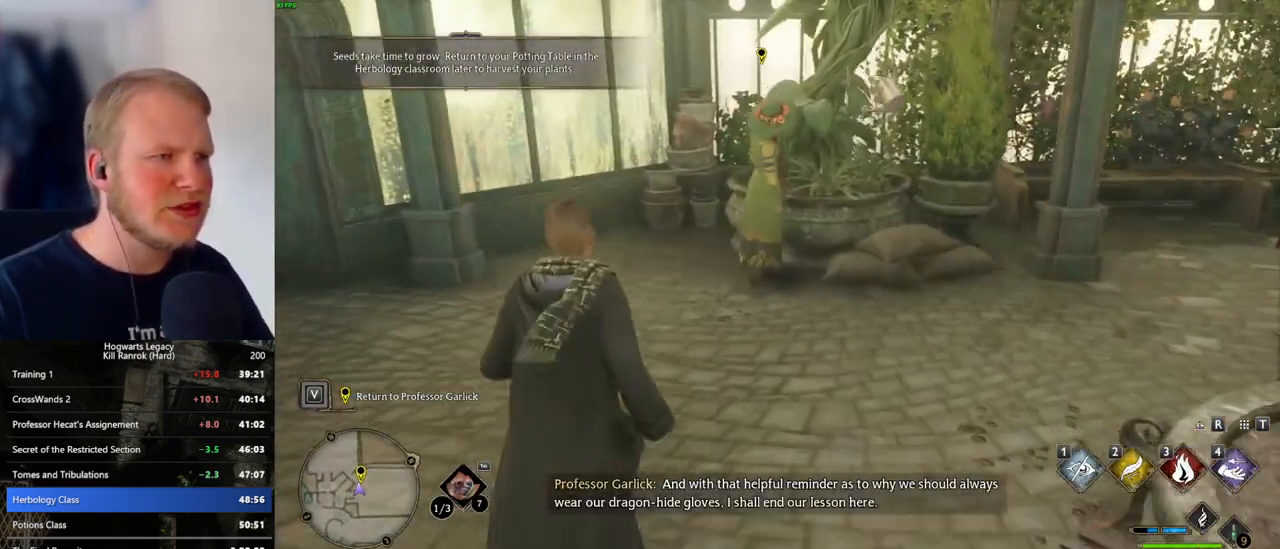
{"keys": ["f"], "mouse": [], "events": [[200, "f", "down"], [283, "f", "up"], [333, "f", "down"], [416, "f", "up"], [416, "w", "up"], [500, "f", "down"]]}
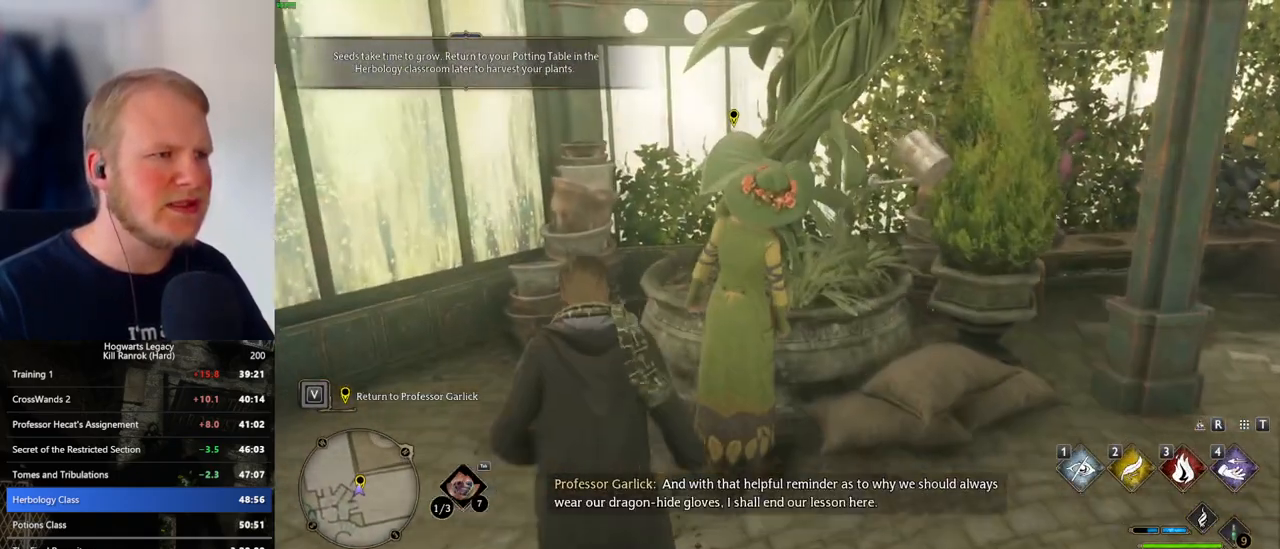
{"keys": ["q"], "mouse": [], "events": [[66, "f", "up"], [150, "f", "down"], [233, "f", "up"], [366, "mouse_wheel", "down"], [400, "mouse_wheel", "up"], [400, "space", "down"], [416, "mouse_wheel", "down"], [433, "mouse_wheel", "up"], [433, "q", "down"], [466, "mouse_wheel", "down"], [483, "mouse_wheel", "up"], [500, "space", "up"]]}
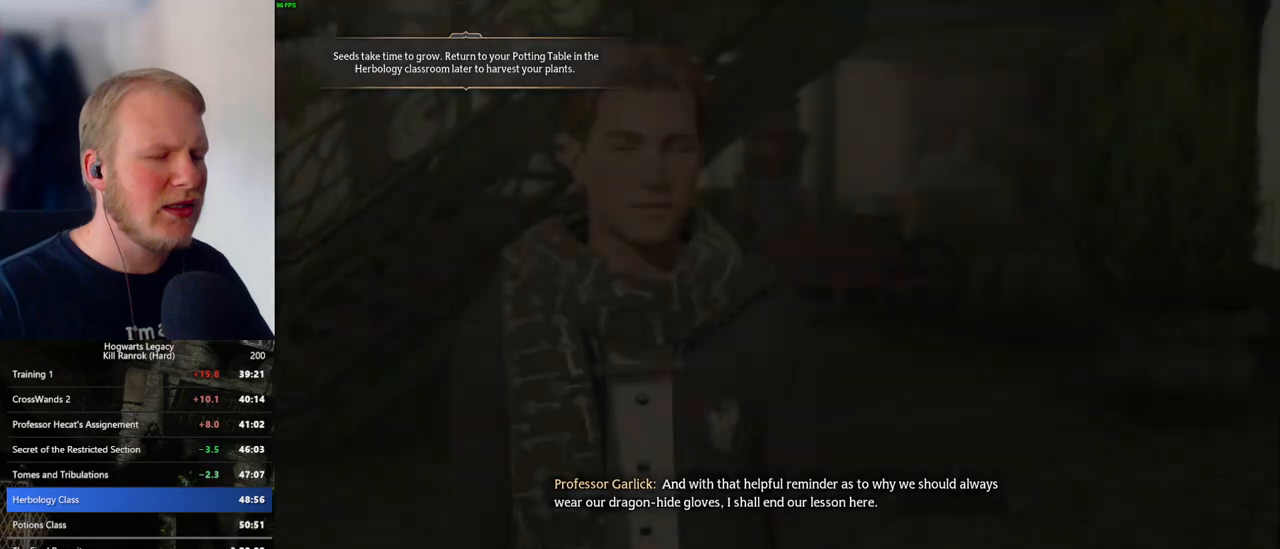
{"keys": [], "mouse": [], "events": [[16, "q", "up"], [83, "q", "down"], [116, "space", "down"], [150, "q", "up"], [150, "space", "up"], [233, "mouse_wheel", "down"], [250, "mouse_wheel", "up"], [250, "q", "down"], [266, "space", "down"], [300, "mouse_wheel", "down"], [316, "mouse_wheel", "up"], [316, "q", "up"], [316, "space", "up"], [333, "mouse_wheel", "down"], [400, "mouse_wheel", "up"], [400, "q", "down"], [416, "space", "down"], [483, "q", "up"], [483, "space", "up"]]}
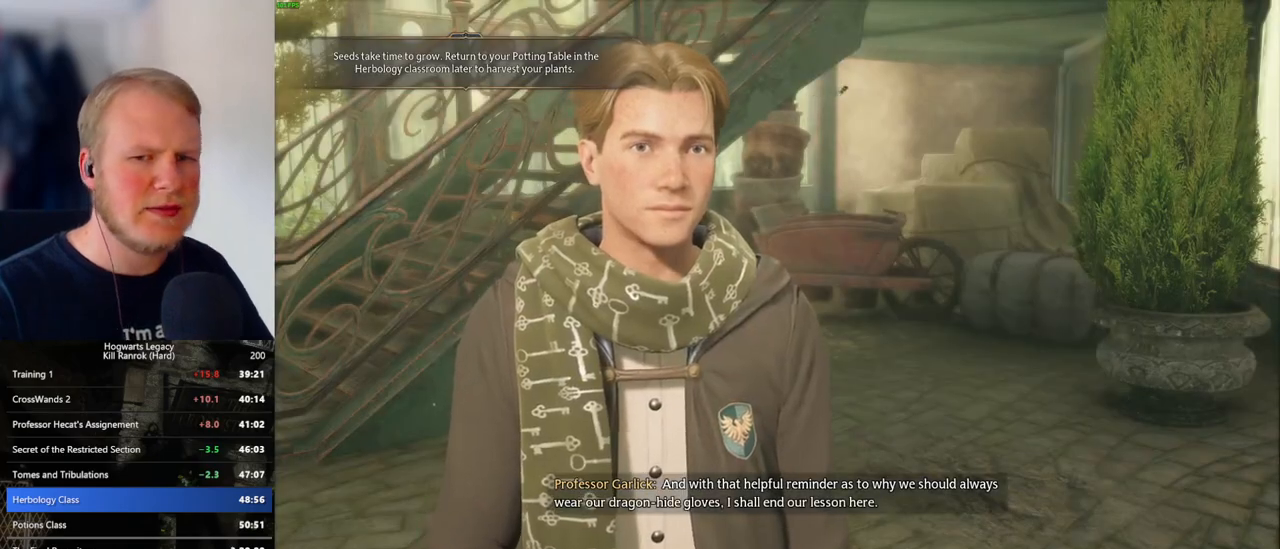
{"keys": [], "mouse": [], "events": [[66, "q", "down"], [83, "space", "down"], [133, "mouse_wheel", "down"], [133, "q", "up"], [150, "mouse_wheel", "up"], [150, "space", "up"], [166, "mouse_wheel", "down"], [233, "mouse_wheel", "up"], [233, "q", "down"], [250, "space", "down"], [283, "q", "up"], [300, "space", "up"], [383, "q", "down"], [416, "space", "down"], [450, "space", "up"], [466, "q", "up"], [483, "mouse_wheel", "down"], [500, "mouse_wheel", "up"]]}
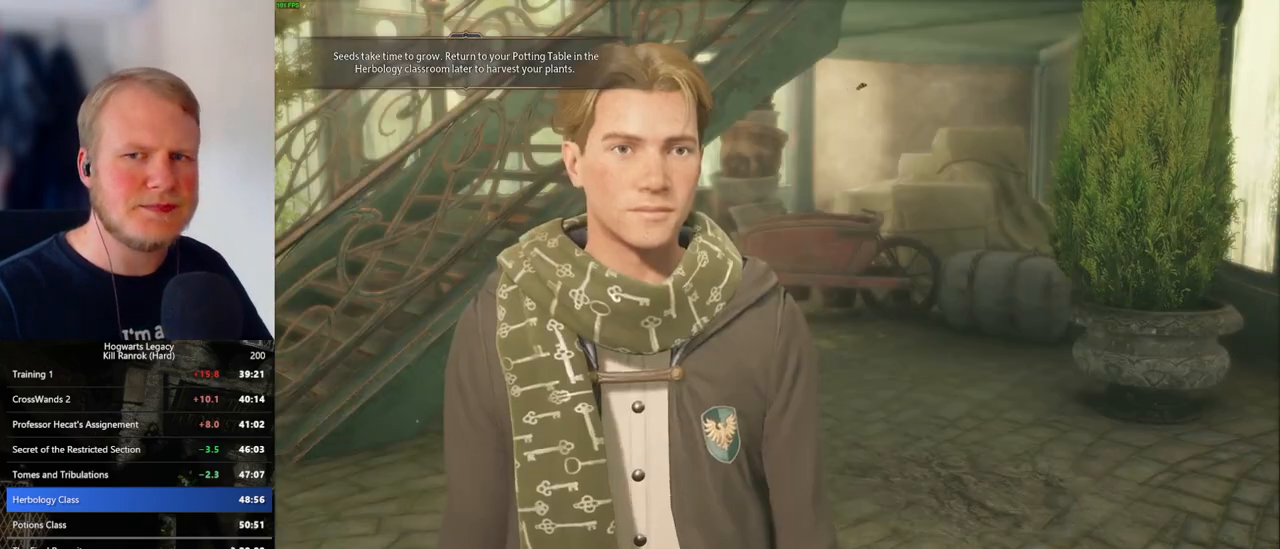
{"keys": [], "mouse": ["wheel"], "events": [[33, "mouse_wheel", "down"], [66, "q", "down"], [100, "mouse_wheel", "up"], [100, "q", "up"], [200, "q", "down"], [216, "space", "down"], [266, "q", "up"], [266, "space", "up"], [316, "mouse_wheel", "down"], [350, "mouse_wheel", "up"], [350, "q", "down"], [366, "mouse_wheel", "down"], [383, "mouse_wheel", "up"], [383, "space", "down"], [400, "mouse_wheel", "down"], [416, "mouse_wheel", "up"], [416, "space", "up"], [433, "q", "up"], [450, "mouse_wheel", "down"]]}
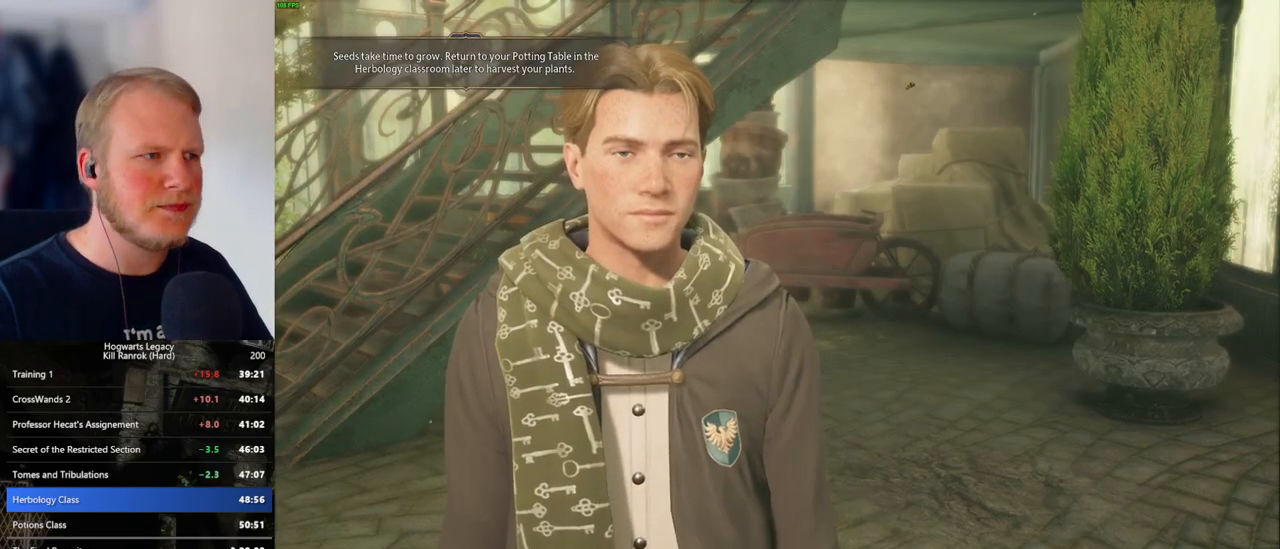
{"keys": ["q"], "mouse": [], "events": [[16, "mouse_wheel", "up"], [16, "q", "down"], [33, "space", "down"], [83, "space", "up"], [100, "q", "up"], [166, "q", "down"], [200, "space", "down"], [216, "mouse_wheel", "down"], [250, "mouse_wheel", "up"], [250, "q", "up"], [250, "space", "up"], [266, "mouse_wheel", "down"], [350, "mouse_wheel", "up"], [350, "q", "down"], [366, "space", "down"], [400, "q", "up"], [416, "space", "up"], [483, "q", "down"]]}
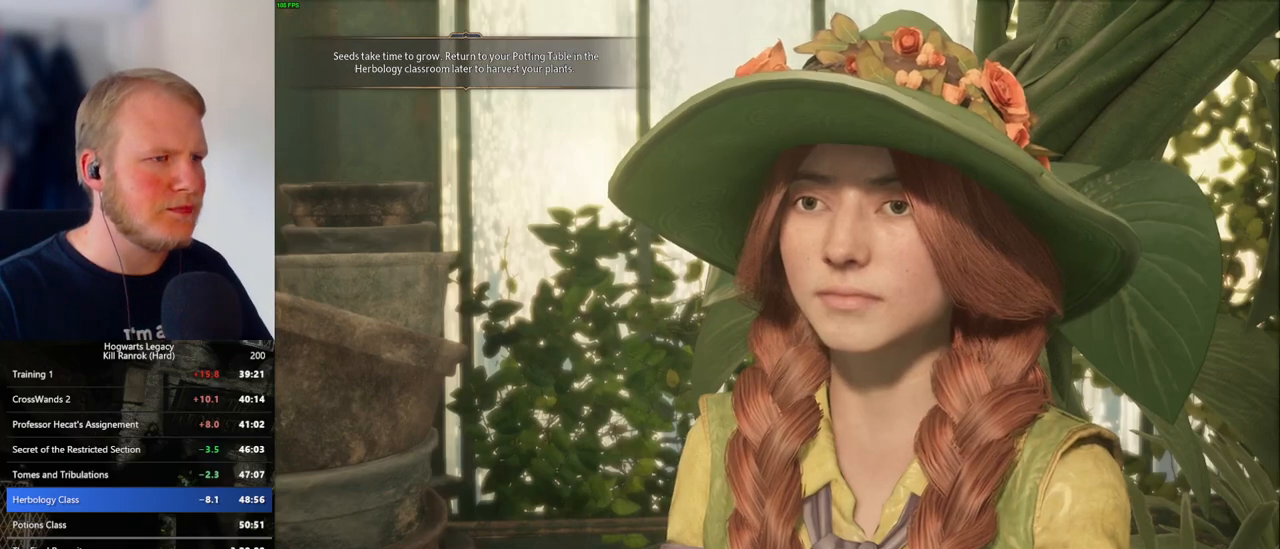
{"keys": ["q", "space"], "mouse": [], "events": [[33, "space", "down"], [66, "space", "up"], [83, "q", "up"], [116, "mouse_wheel", "down"], [133, "q", "down"], [150, "mouse_wheel", "up"], [150, "space", "down"], [166, "mouse_wheel", "down"], [216, "q", "up"], [216, "space", "up"], [300, "mouse_wheel", "up"], [300, "q", "down"], [333, "space", "down"], [383, "space", "up"], [400, "q", "up"], [450, "q", "down"], [483, "space", "down"]]}
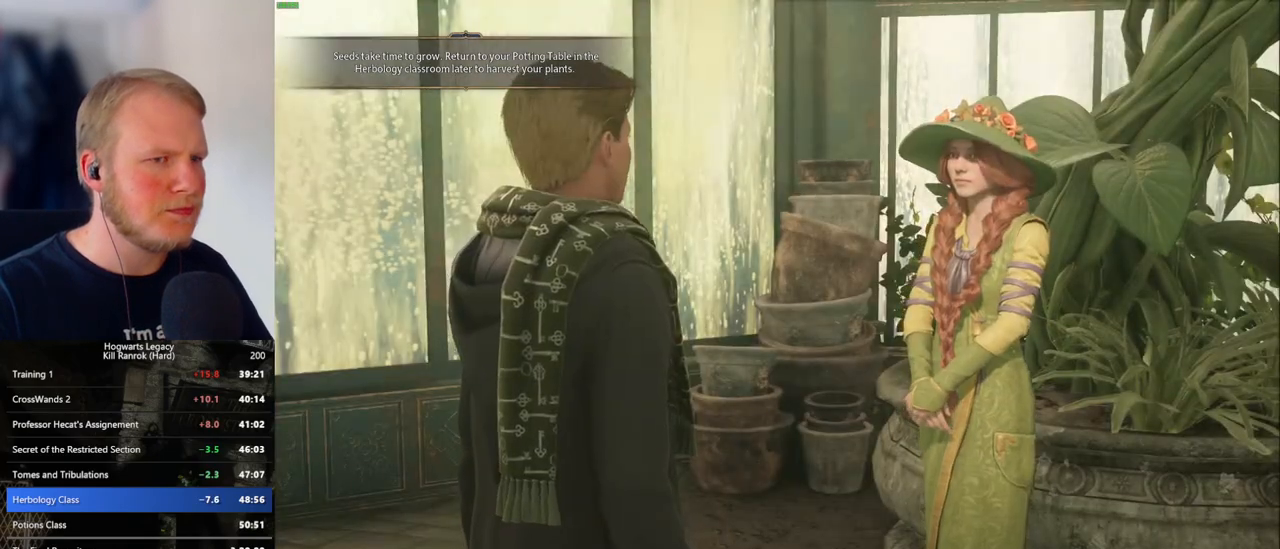
{"keys": [], "mouse": [], "events": [[16, "mouse_wheel", "down"], [33, "mouse_wheel", "up"], [33, "q", "up"], [50, "mouse_wheel", "down"], [50, "space", "up"], [116, "mouse_wheel", "up"], [116, "q", "down"], [150, "space", "down"], [200, "q", "up"], [200, "space", "up"], [266, "q", "down"], [283, "space", "down"], [350, "q", "up"], [366, "space", "up"]]}
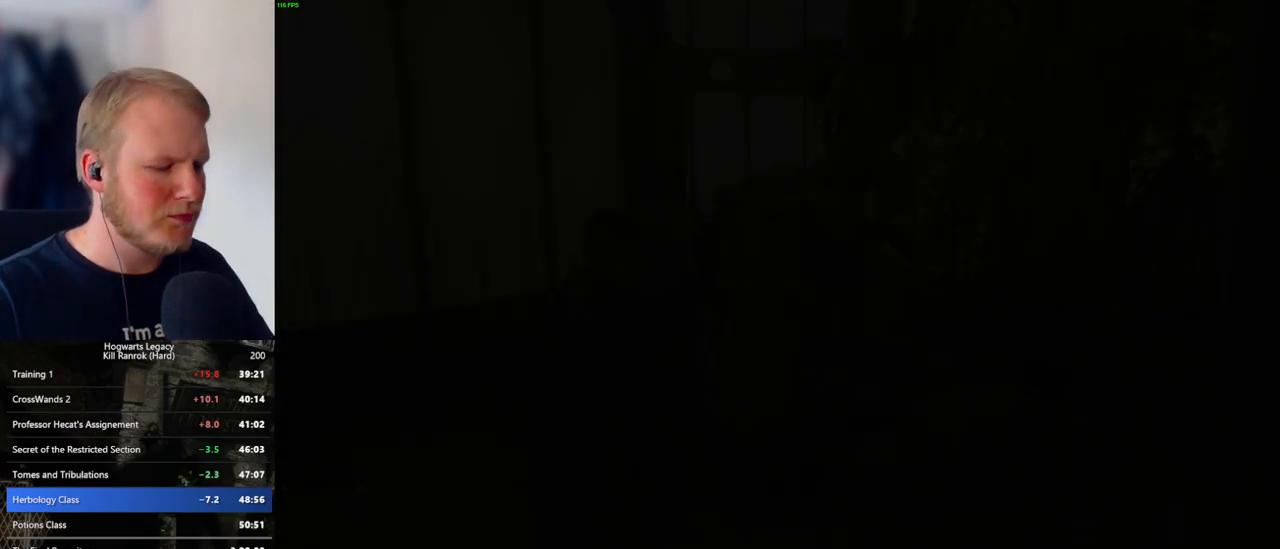
{"keys": ["m"], "mouse": [], "events": [[150, "m", "down"], [216, "m", "up"], [300, "m", "down"], [366, "m", "up"], [450, "m", "down"]]}
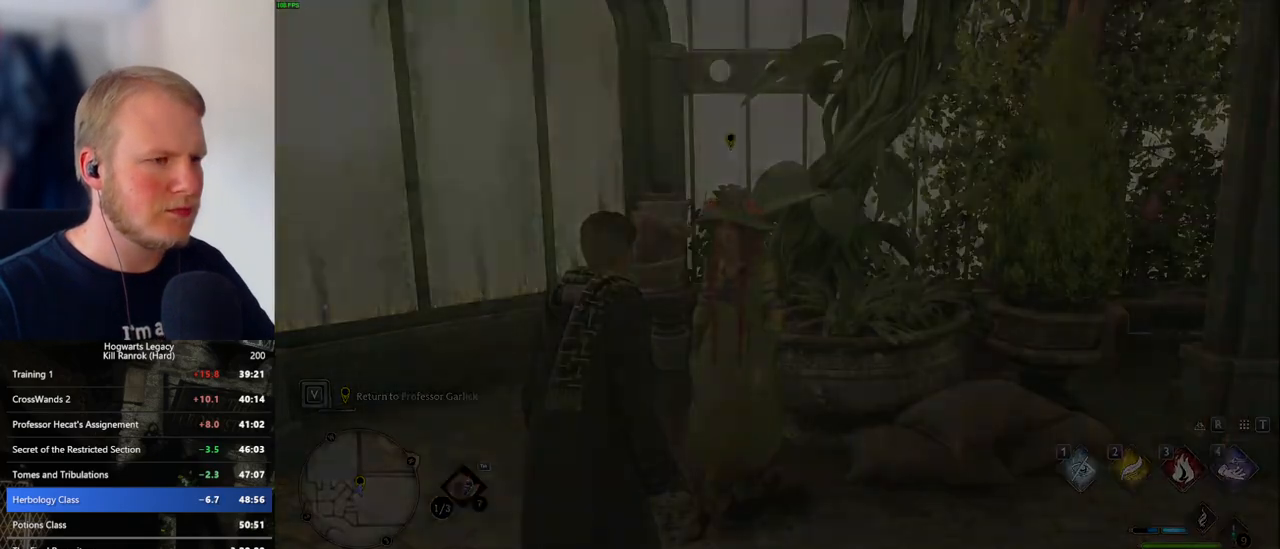
{"keys": [], "mouse": [], "events": [[16, "m", "up"]]}
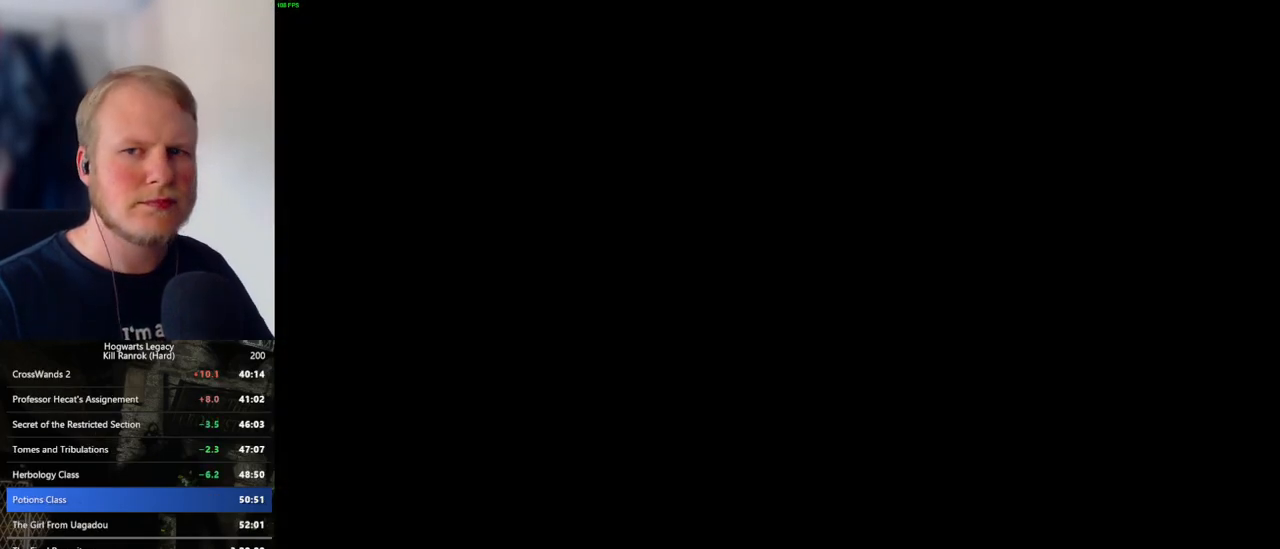
{"keys": [], "mouse": [], "events": []}
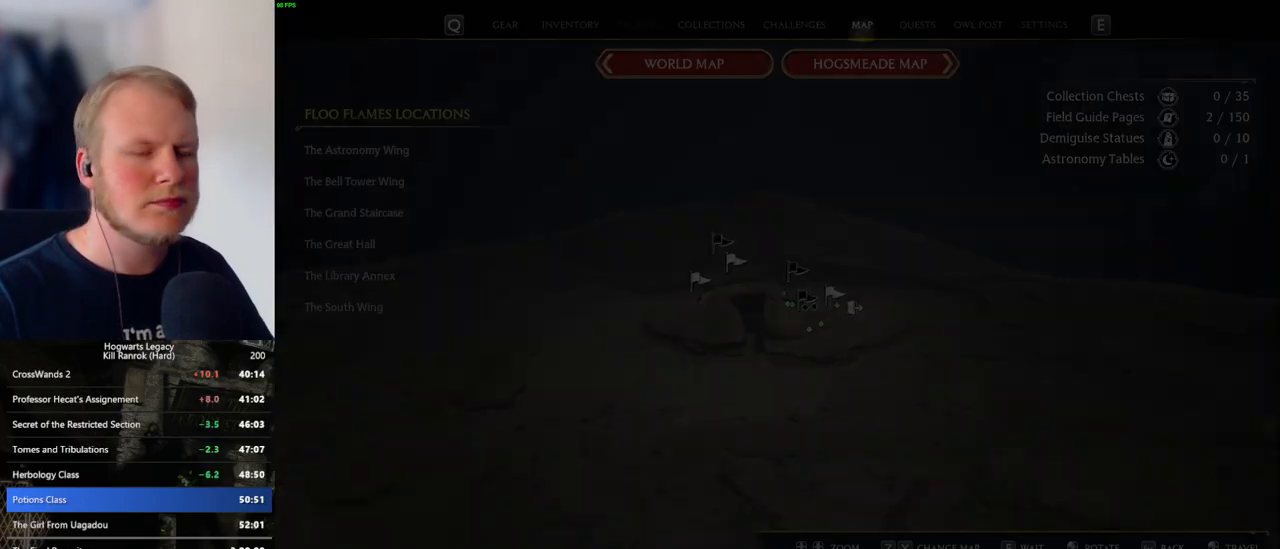
{"keys": [], "mouse": [], "events": []}
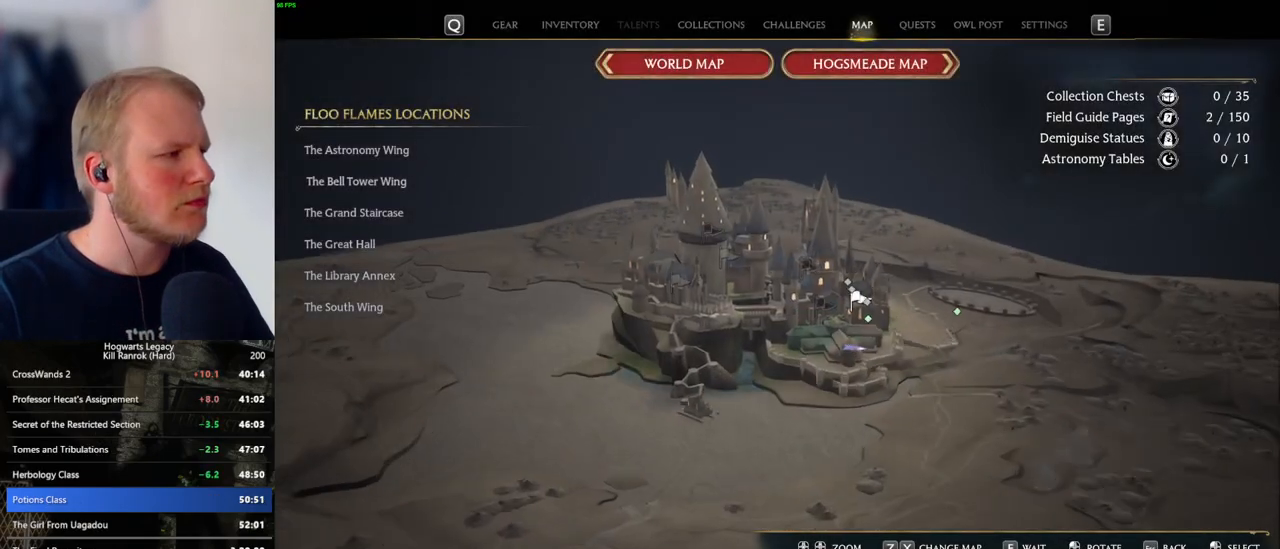
{"keys": [], "mouse": [], "events": []}
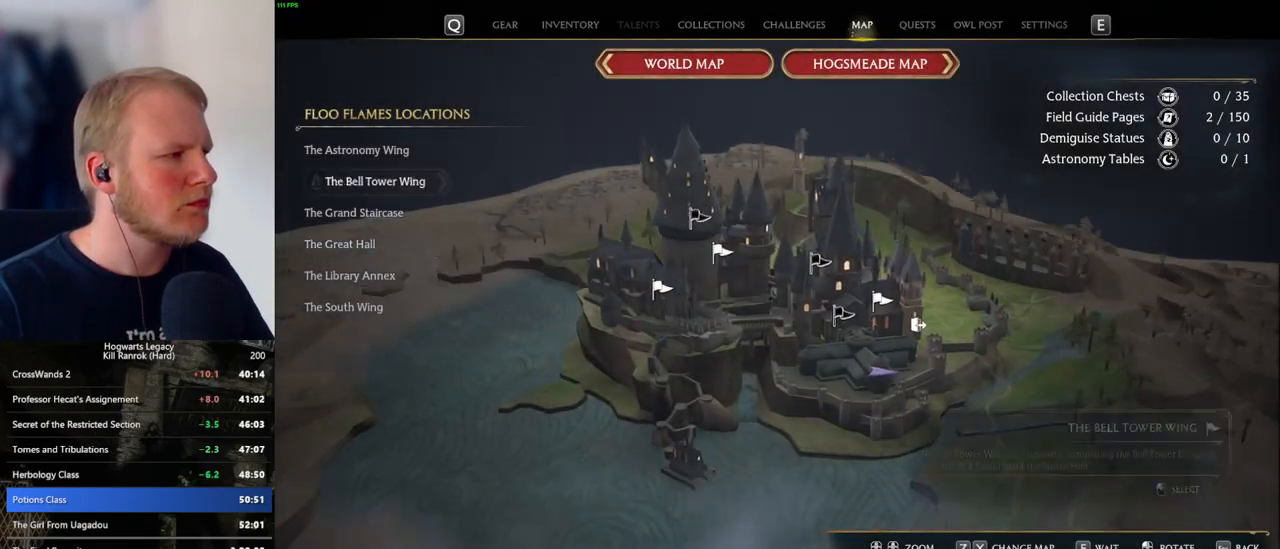
{"keys": [], "mouse": ["left"], "events": [[416, "mouse_left", "down"]]}
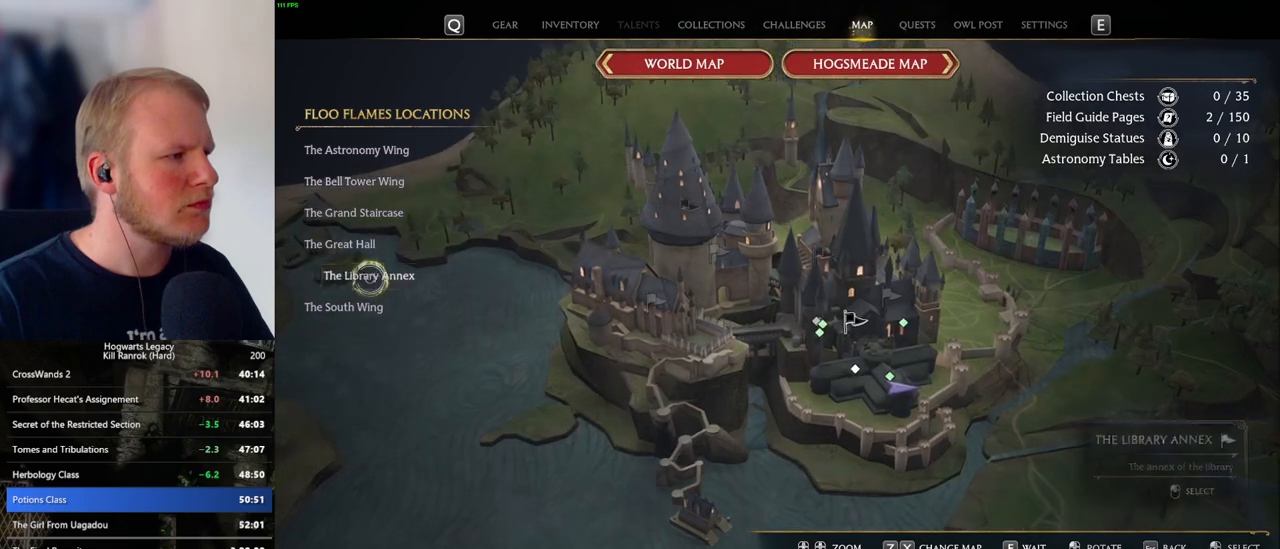
{"keys": [], "mouse": [], "events": [[33, "mouse_left", "up"], [100, "mouse_left", "down"], [200, "mouse_left", "up"], [266, "mouse_left", "down"], [333, "mouse_left", "up"]]}